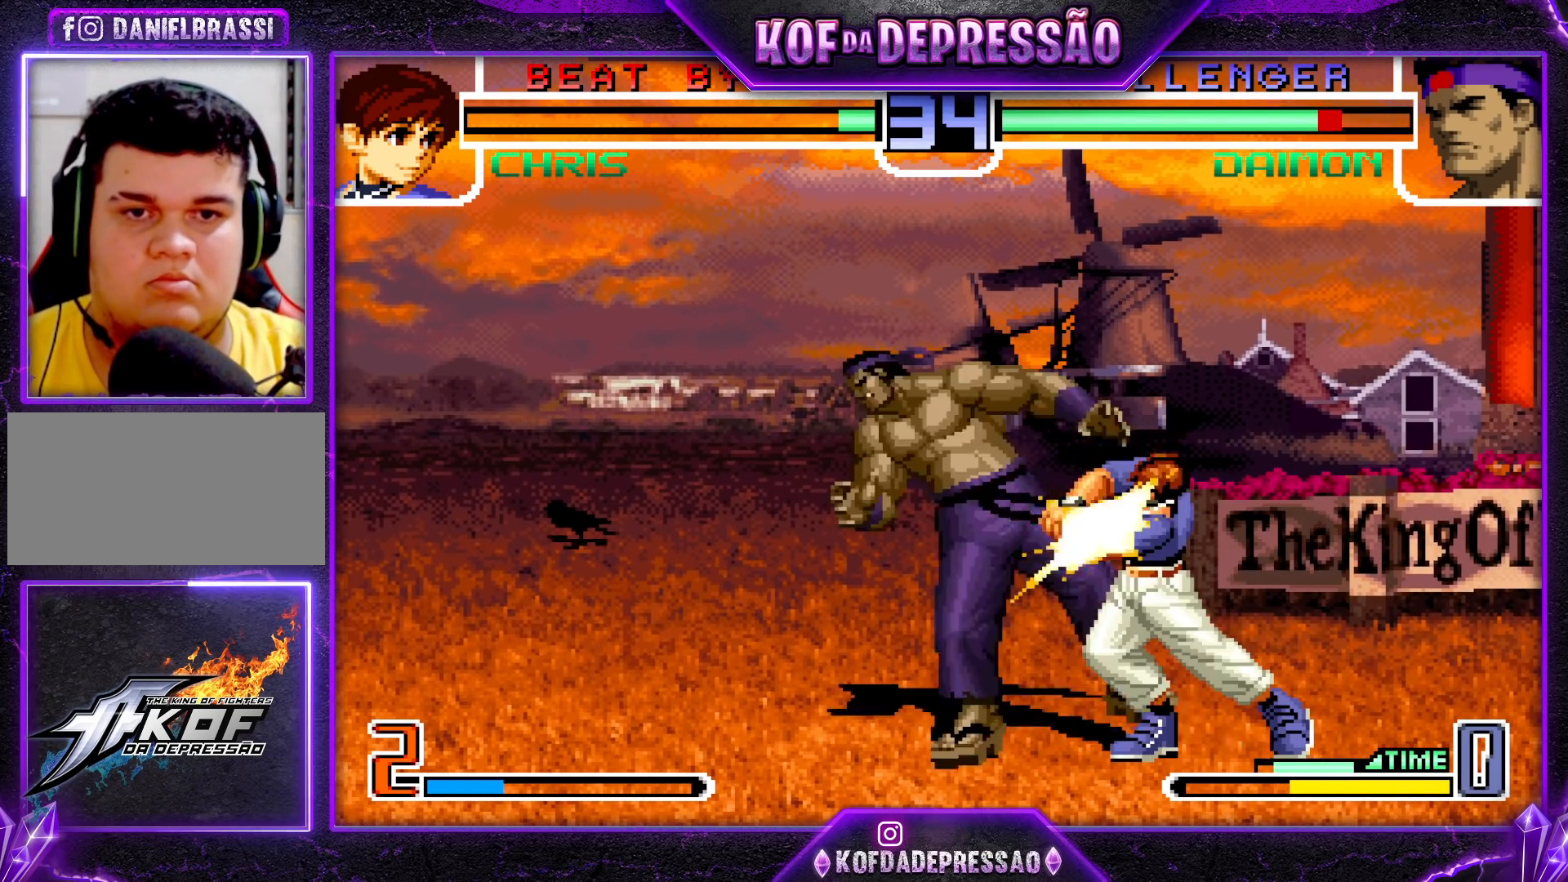
Gameplay with a controller (arcade stick); each line is a JSON object with the inputs held at the frame after it. "events" lists button and stick changes between this image and that frame as [ms after this image, input, new state], when the widget could be followed in between. Not read: L3 R3.
{"buttons": [], "left_stick": "down-left", "events": [[100, "CROSS", "down"], [133, "R1", "down"], [200, "R1", "up"], [217, "CROSS", "up"]]}
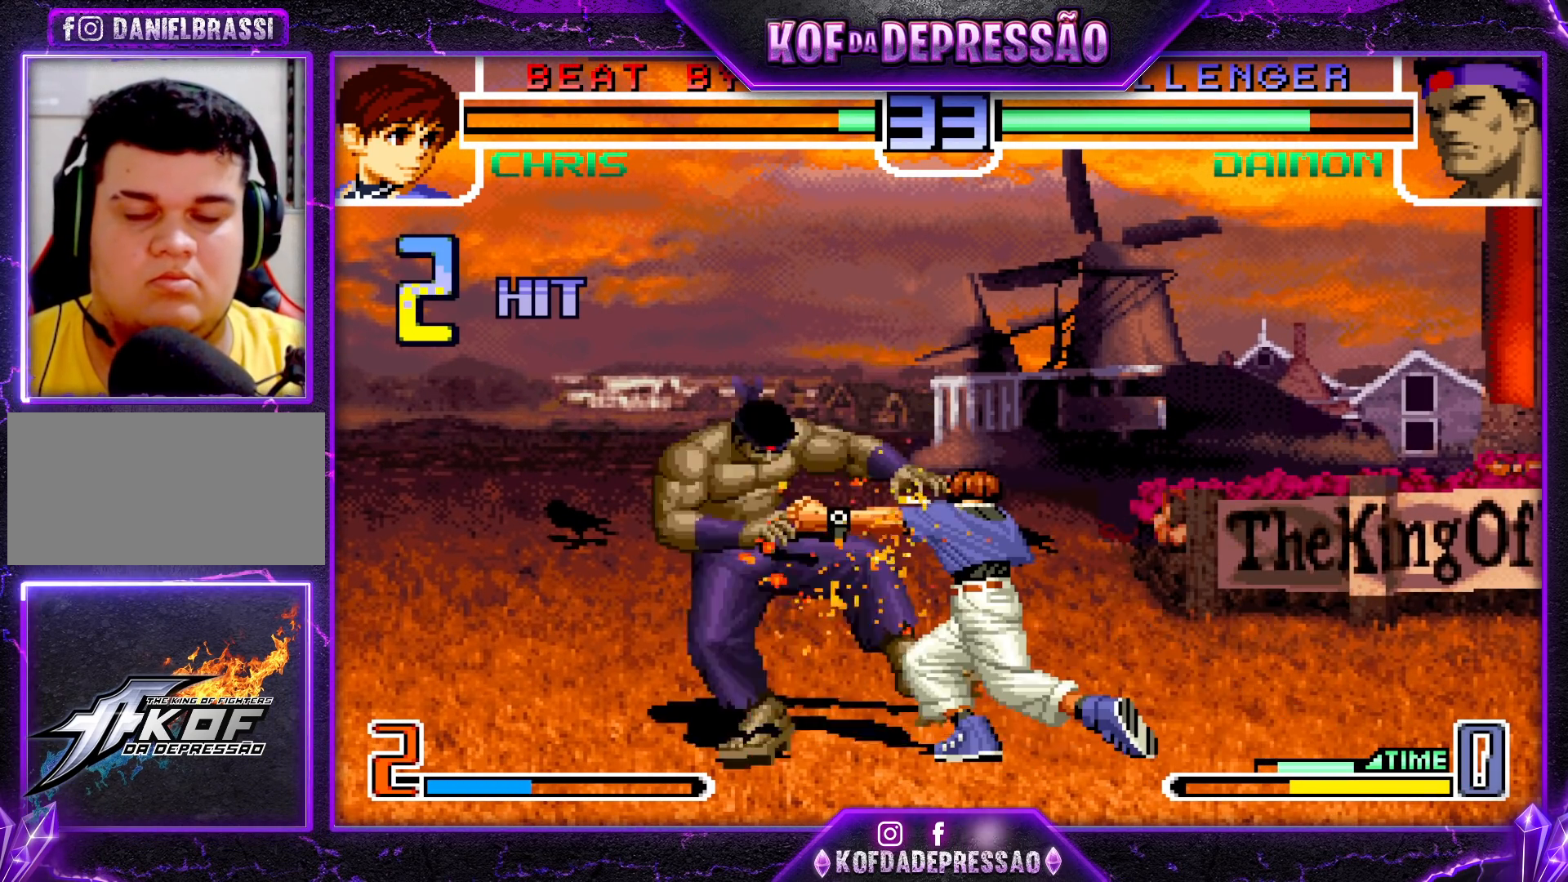
{"buttons": [], "left_stick": "down-left", "events": []}
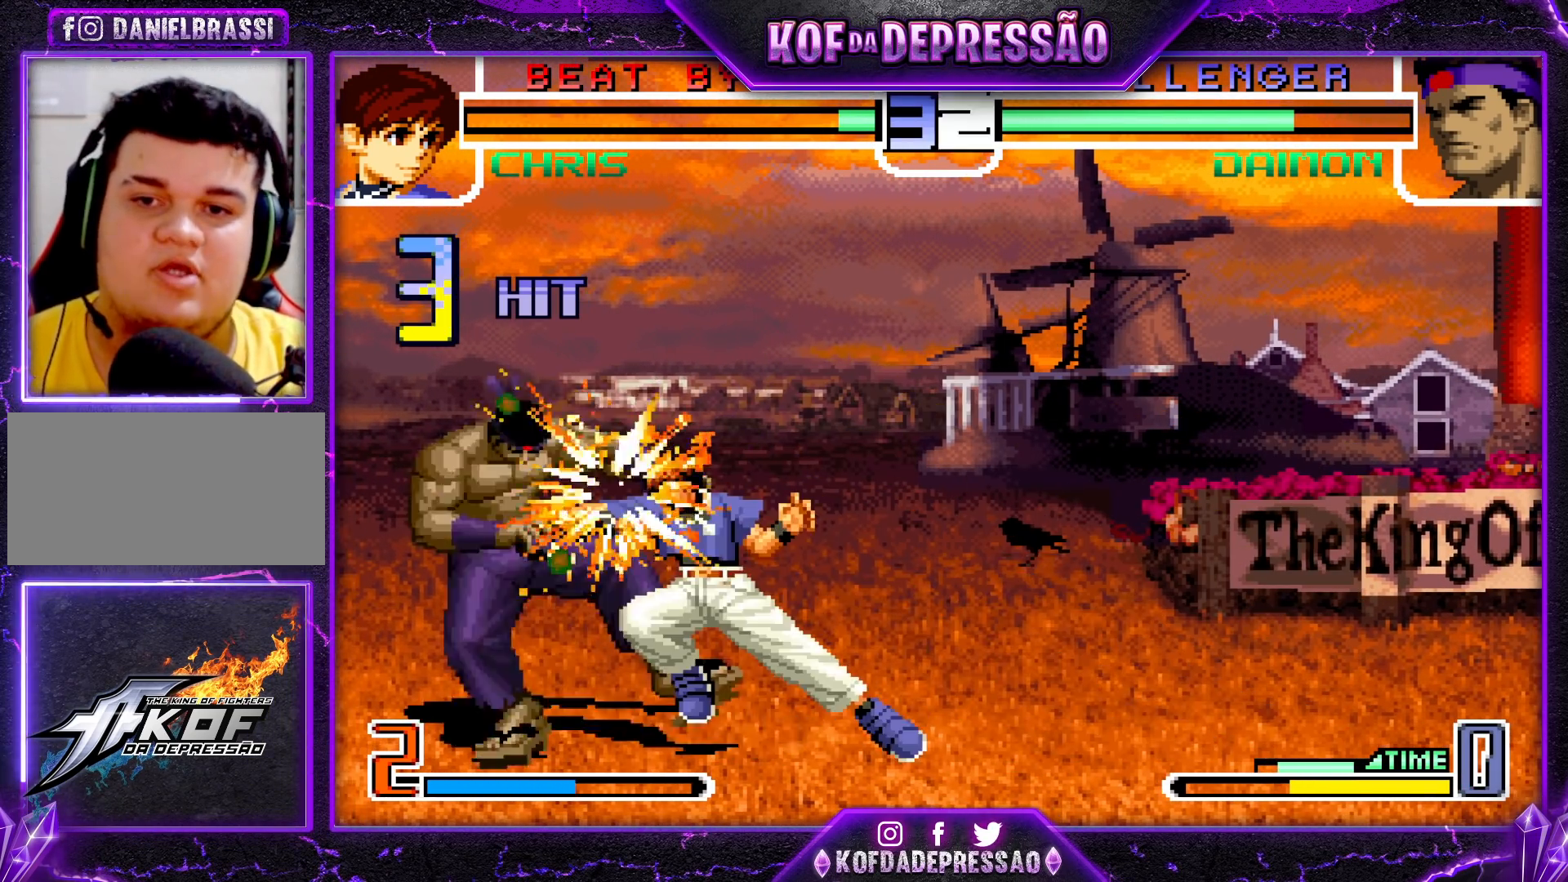
{"buttons": [], "left_stick": "center", "events": [[367, "left_stick", "center"]]}
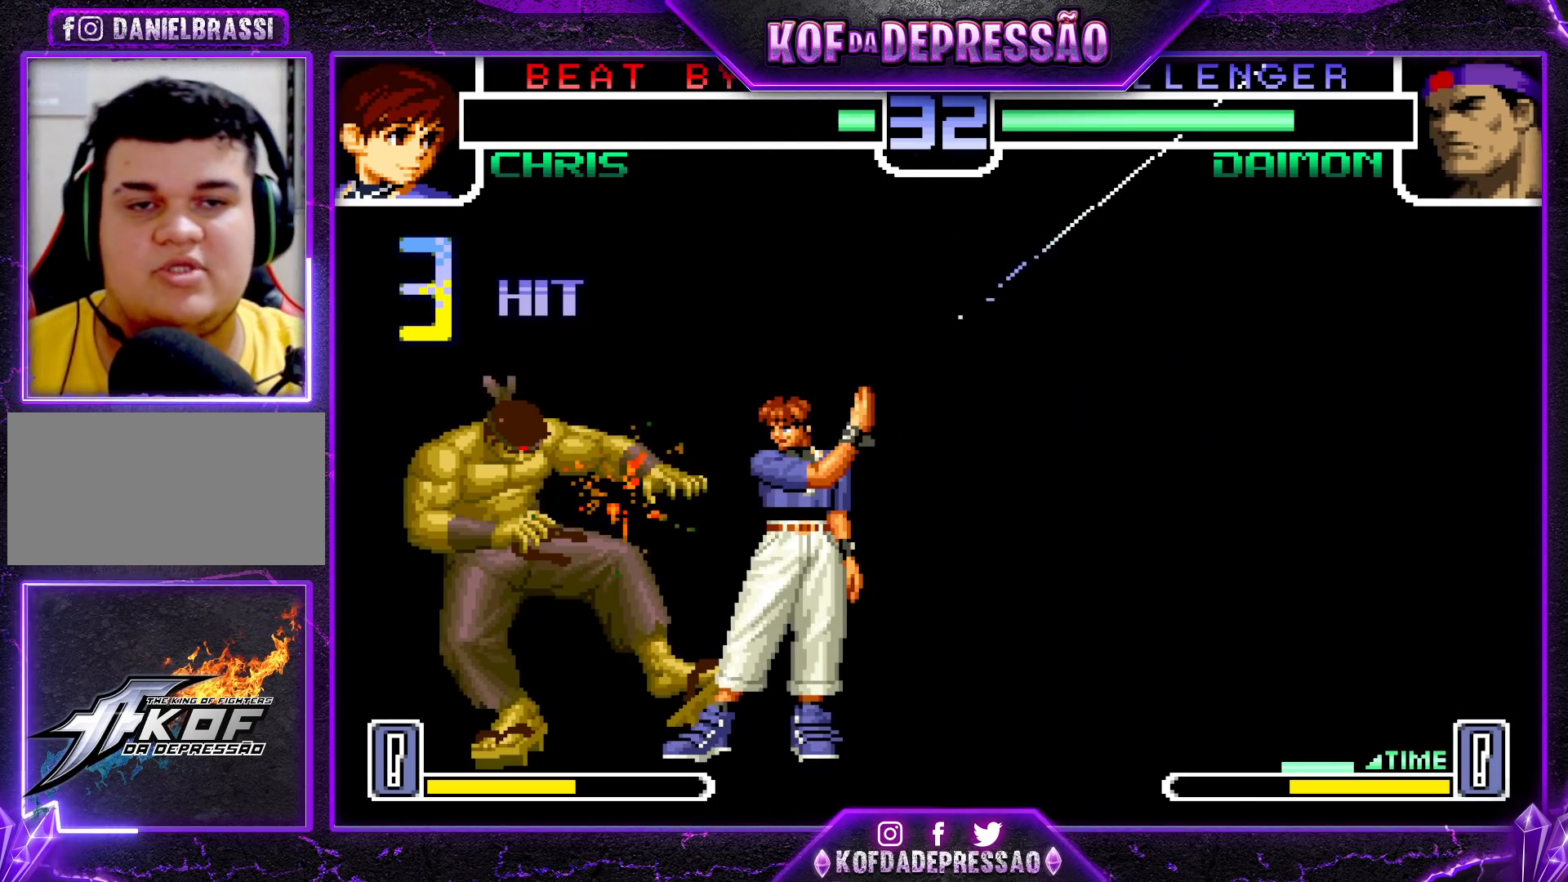
{"buttons": [], "left_stick": "center", "events": [[167, "CIRCLE", "down"], [167, "CROSS", "down"], [167, "L2", "down"], [167, "R2", "down"], [167, "SQUARE", "down"], [167, "TRIANGLE", "down"], [200, "CIRCLE", "up"], [200, "CROSS", "up"], [200, "L2", "up"], [200, "R2", "up"], [200, "SQUARE", "up"], [200, "TRIANGLE", "up"], [333, "SQUARE", "down"], [333, "TRIANGLE", "down"], [350, "CROSS", "down"], [350, "R1", "down"], [367, "R1", "up"], [400, "CROSS", "up"], [400, "SQUARE", "up"], [400, "TRIANGLE", "up"]]}
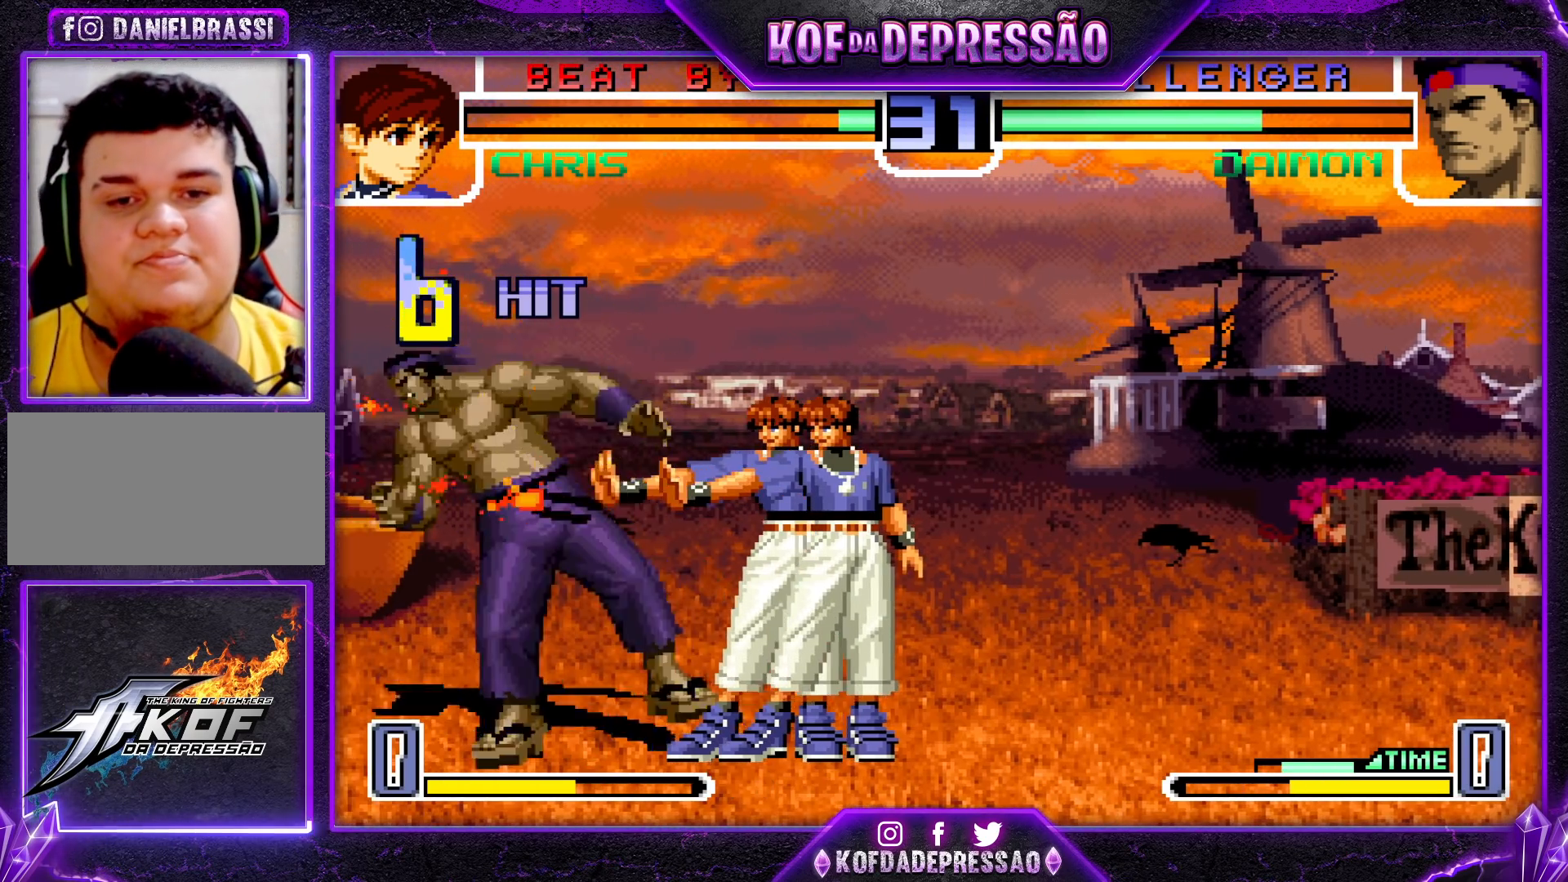
{"buttons": [], "left_stick": "center", "events": [[17, "TRIANGLE", "down"], [33, "CROSS", "down"], [33, "R1", "down"], [33, "SQUARE", "down"], [50, "R1", "up"], [100, "CROSS", "up"], [100, "SQUARE", "up"], [100, "TRIANGLE", "up"], [233, "CROSS", "down"], [233, "SQUARE", "down"], [233, "TRIANGLE", "down"], [283, "CROSS", "up"], [283, "SQUARE", "up"], [283, "TRIANGLE", "up"], [400, "CROSS", "down"], [400, "R1", "down"], [400, "SQUARE", "down"], [400, "TRIANGLE", "down"], [417, "R1", "up"], [450, "CROSS", "up"], [467, "SQUARE", "up"], [467, "TRIANGLE", "up"]]}
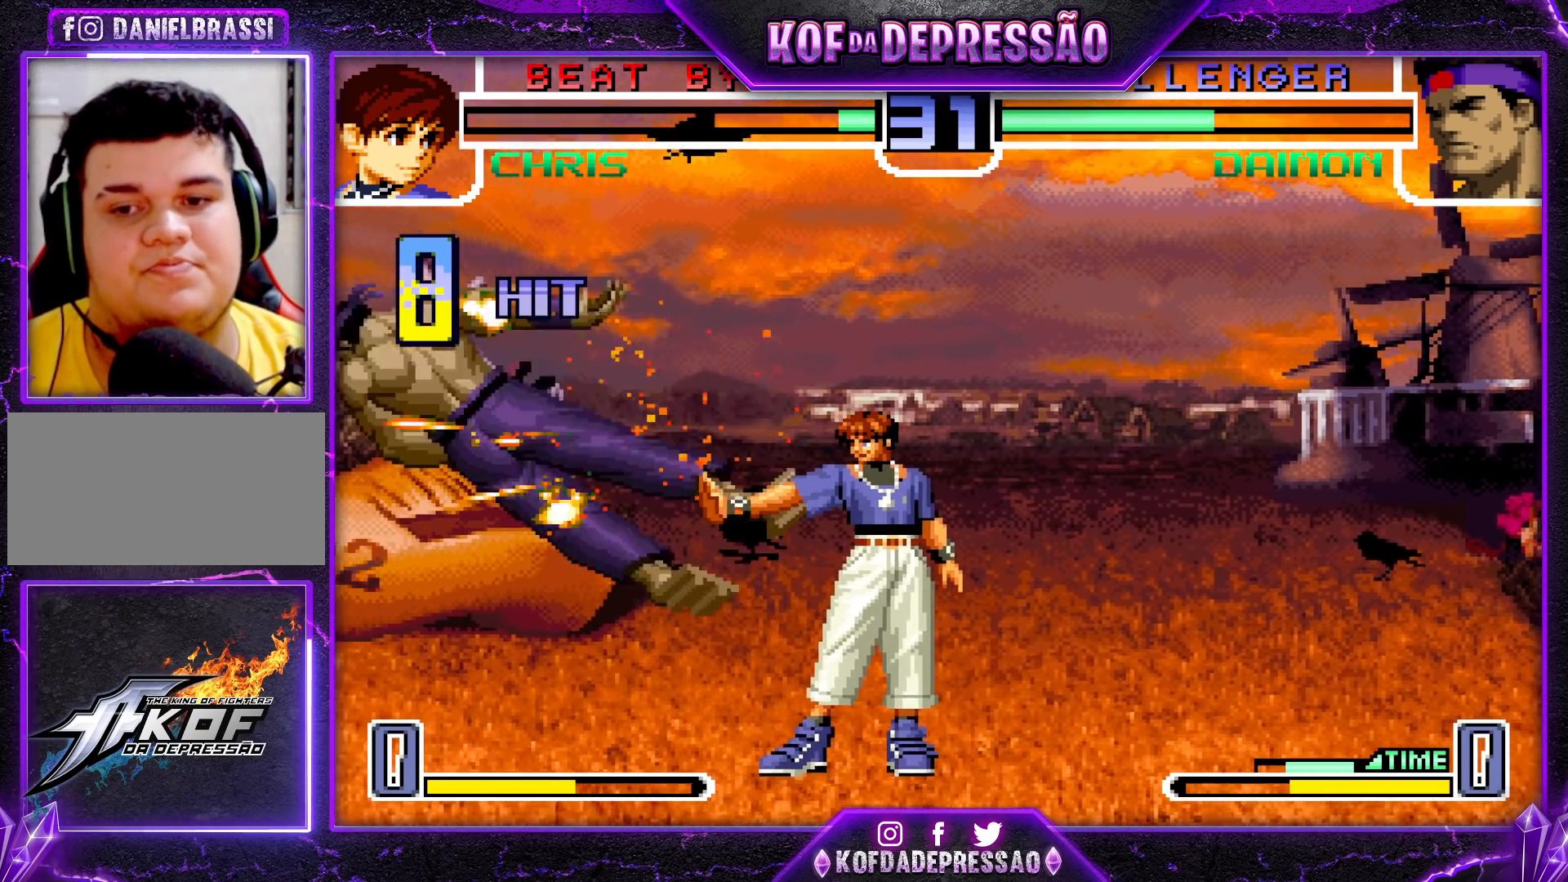
{"buttons": [], "left_stick": "center", "events": [[17, "CROSS", "down"], [17, "SQUARE", "down"], [17, "TRIANGLE", "down"], [333, "CROSS", "up"], [333, "SQUARE", "up"], [350, "TRIANGLE", "up"], [450, "SQUARE", "down"], [450, "TRIANGLE", "down"], [483, "SQUARE", "up"], [483, "TRIANGLE", "up"]]}
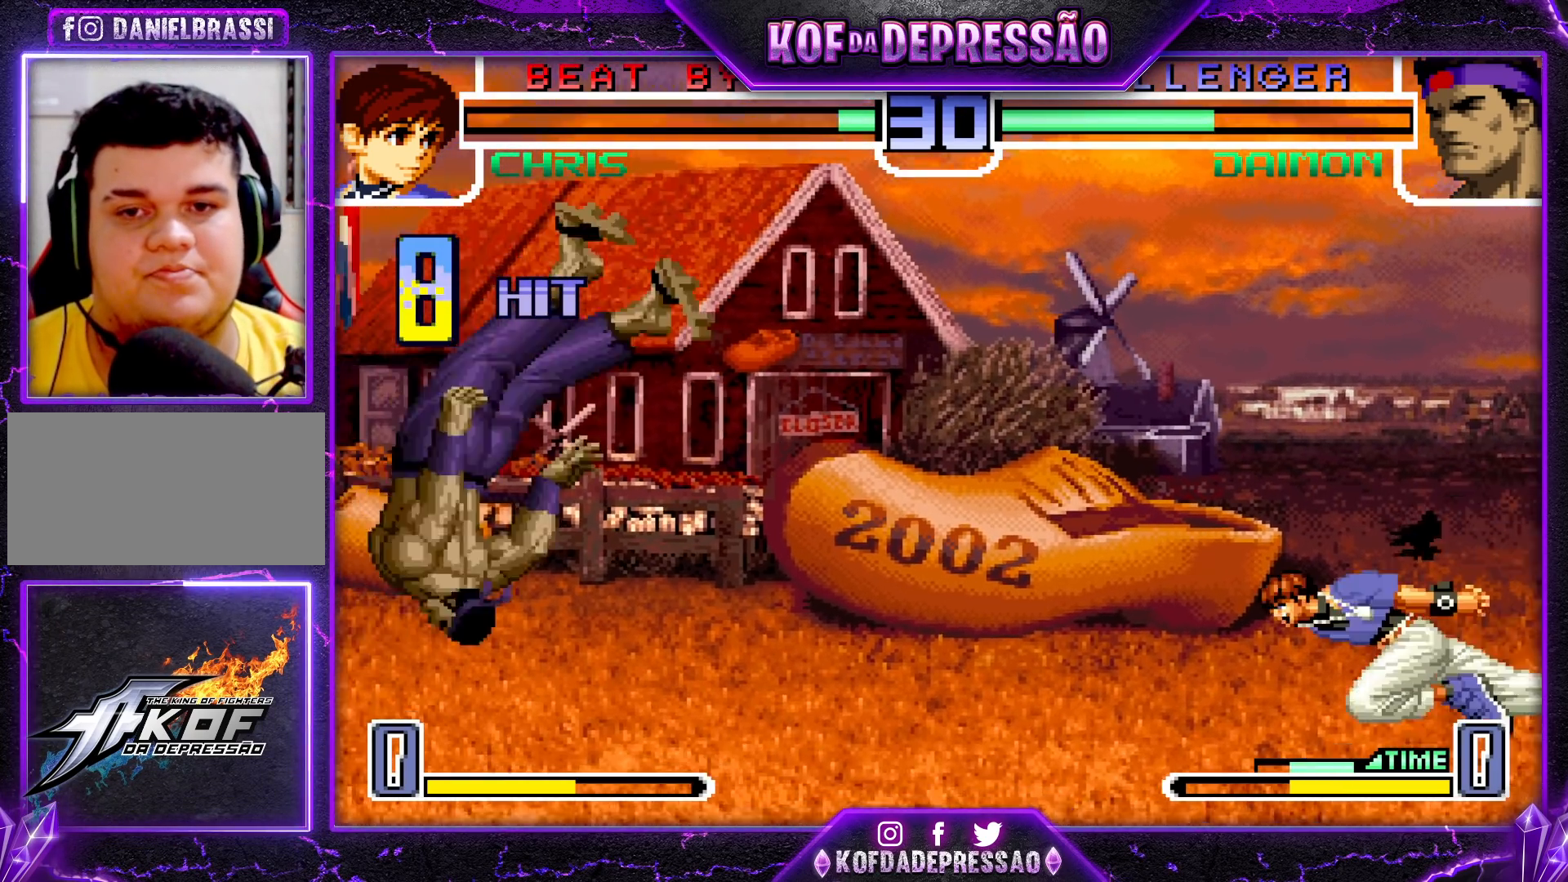
{"buttons": [], "left_stick": "up-left", "events": [[17, "SQUARE", "down"], [17, "TRIANGLE", "down"], [83, "SQUARE", "up"], [83, "TRIANGLE", "up"], [300, "left_stick", "down"], [417, "left_stick", "up-left"]]}
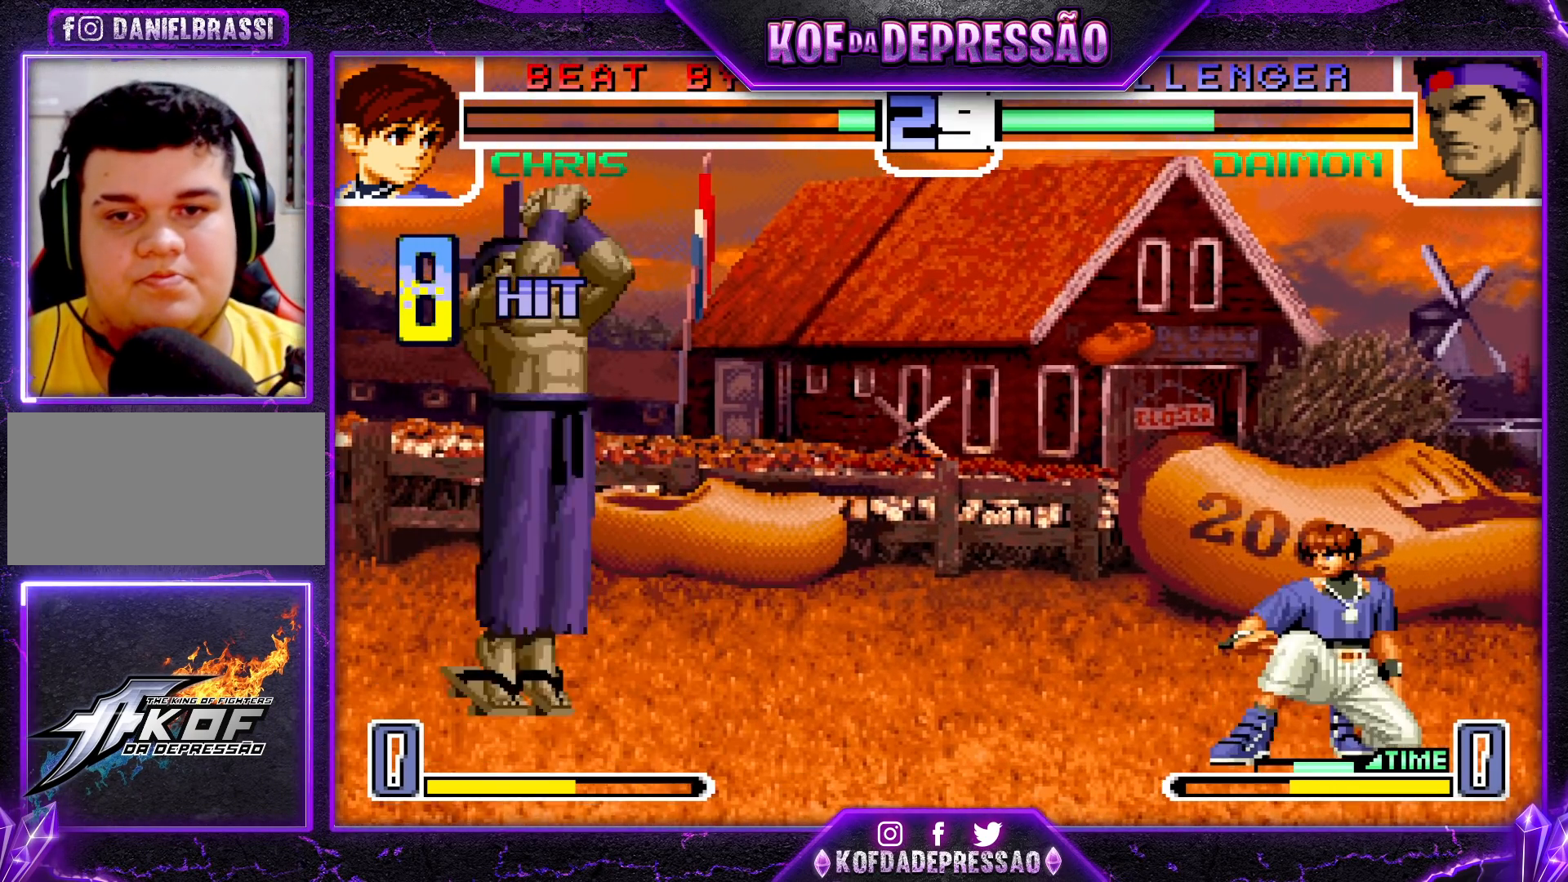
{"buttons": [], "left_stick": "center", "events": [[67, "left_stick", "center"], [267, "CROSS", "down"], [267, "R1", "down"], [367, "CROSS", "up"], [383, "R1", "up"]]}
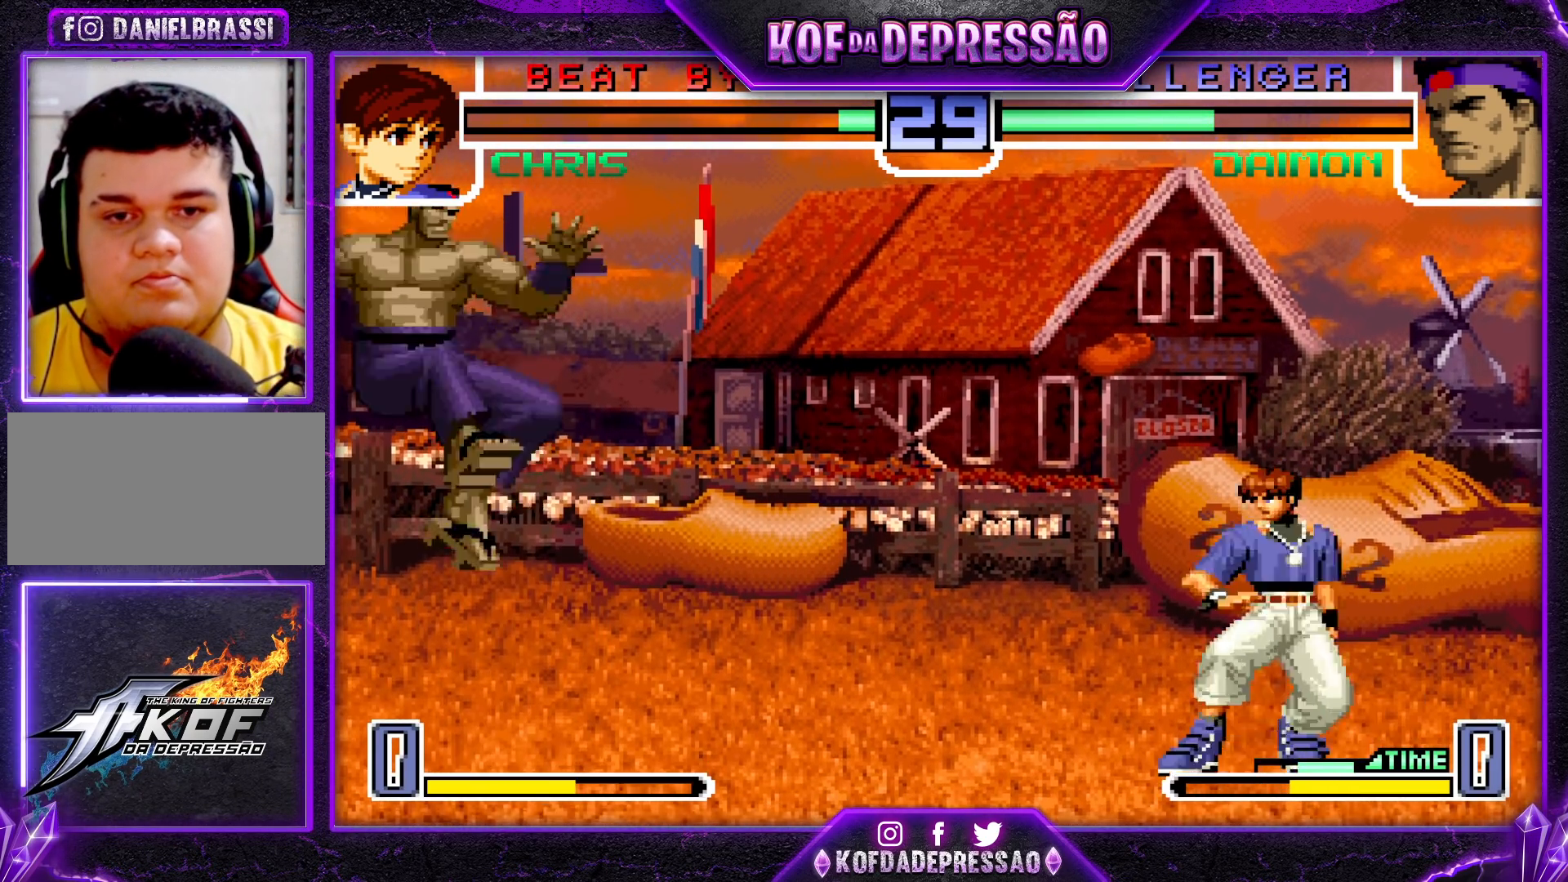
{"buttons": [], "left_stick": "down-left", "events": [[33, "left_stick", "down"], [100, "left_stick", "down-left"], [233, "left_stick", "left"], [333, "left_stick", "down-left"]]}
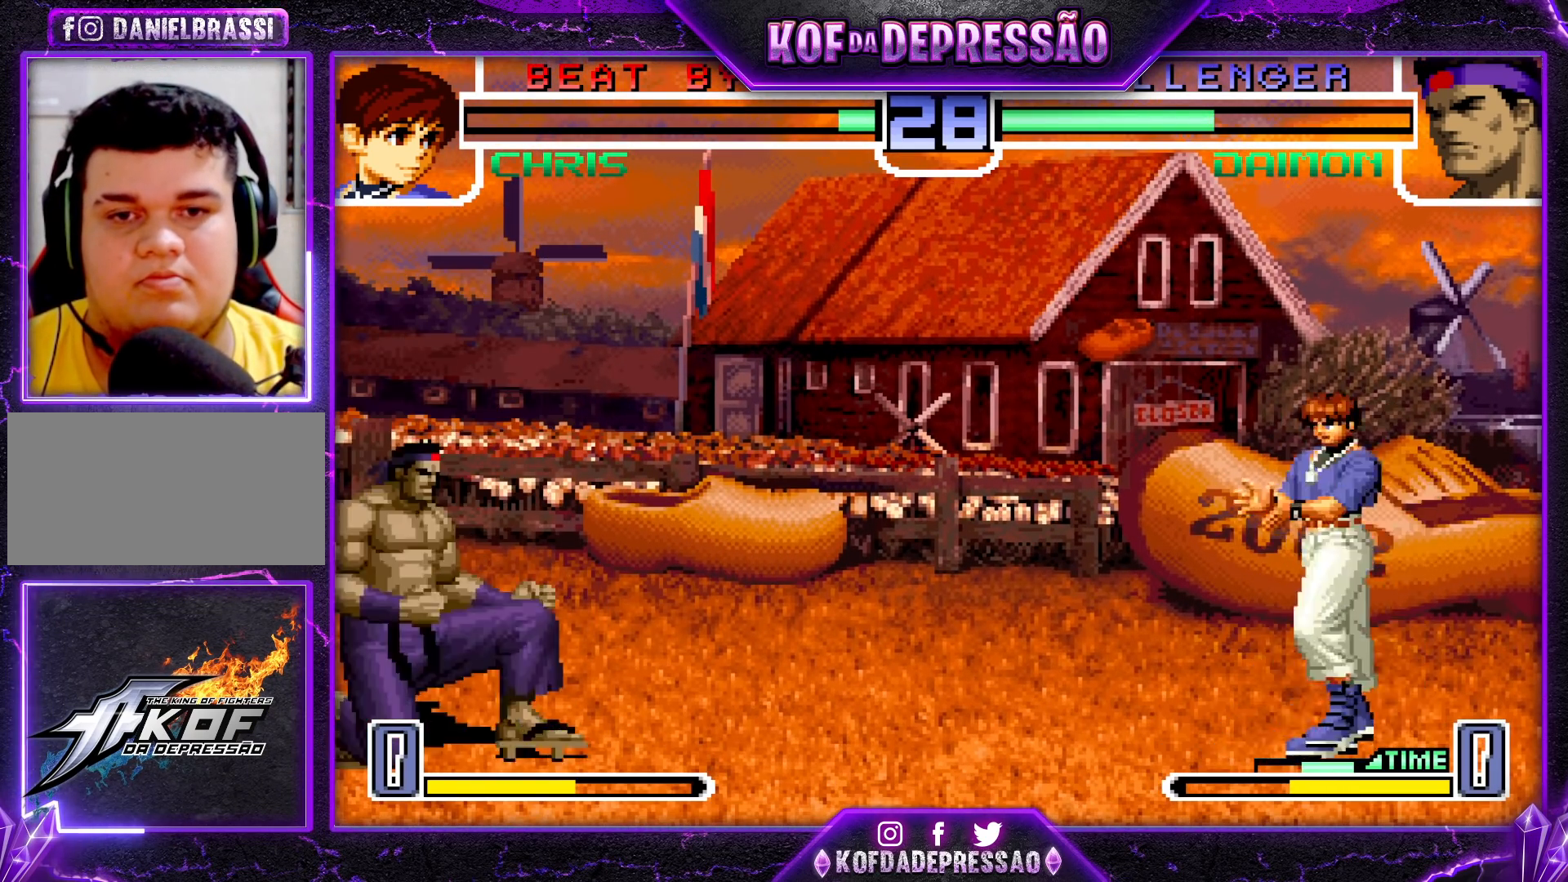
{"buttons": [], "left_stick": "center", "events": [[133, "left_stick", "center"]]}
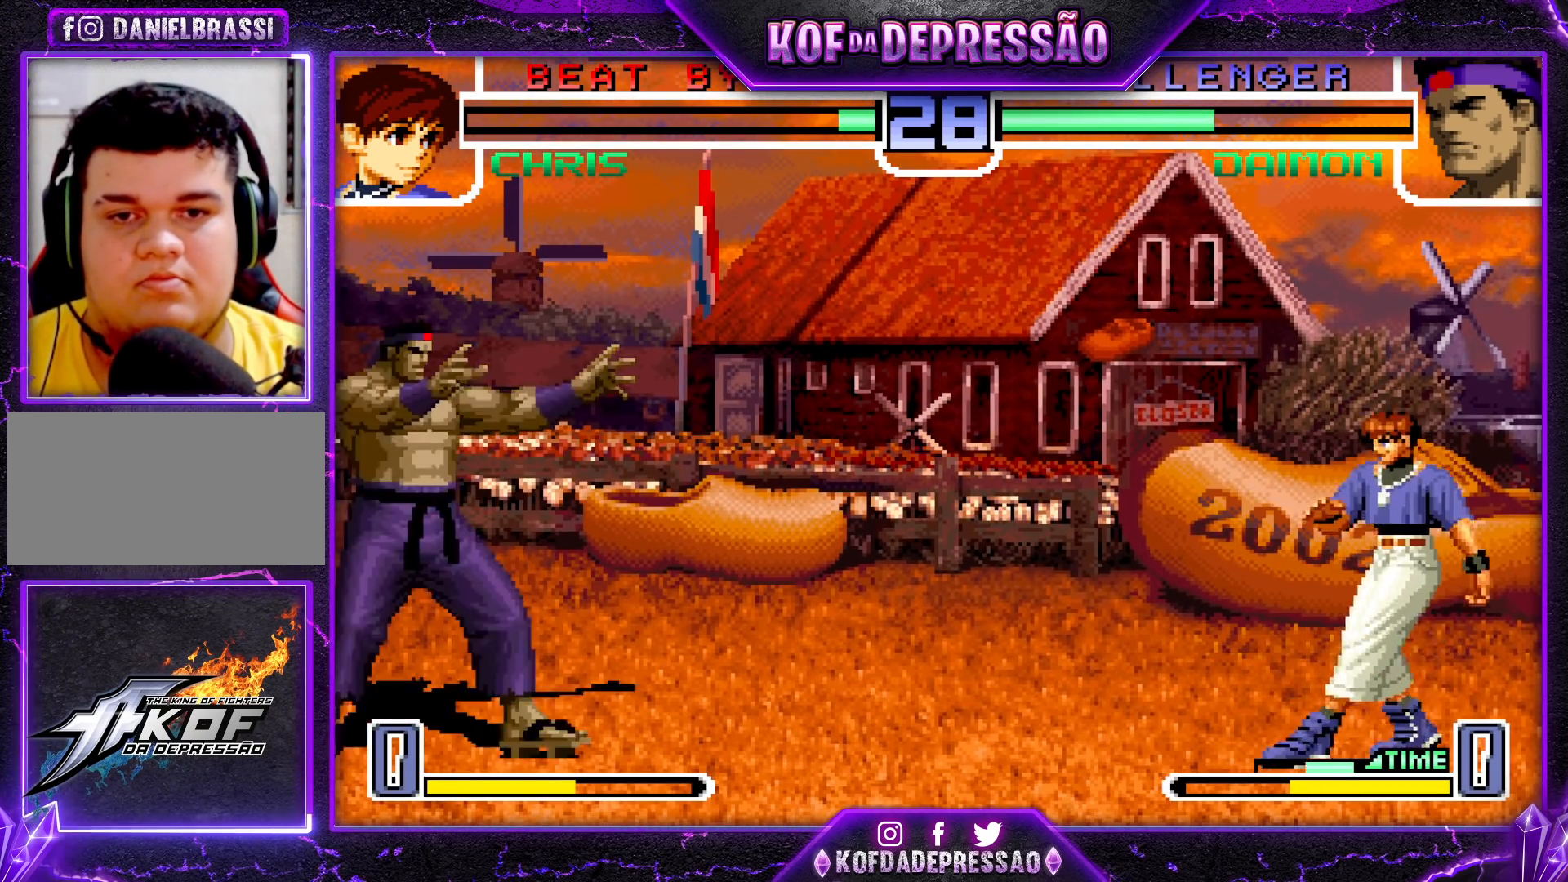
{"buttons": [], "left_stick": "center", "events": []}
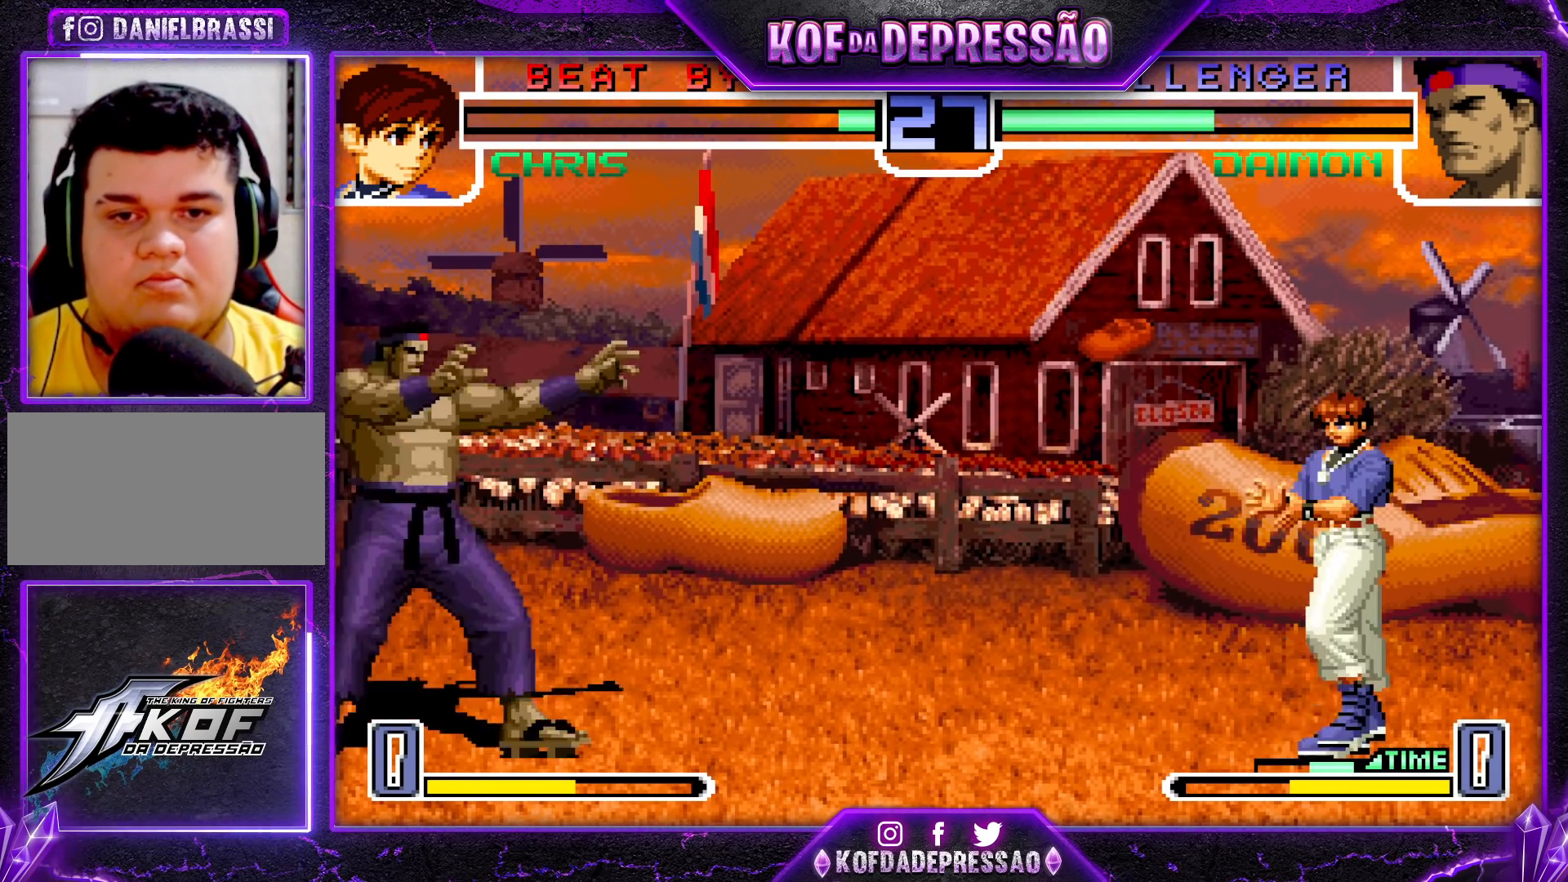
{"buttons": [], "left_stick": "center", "events": []}
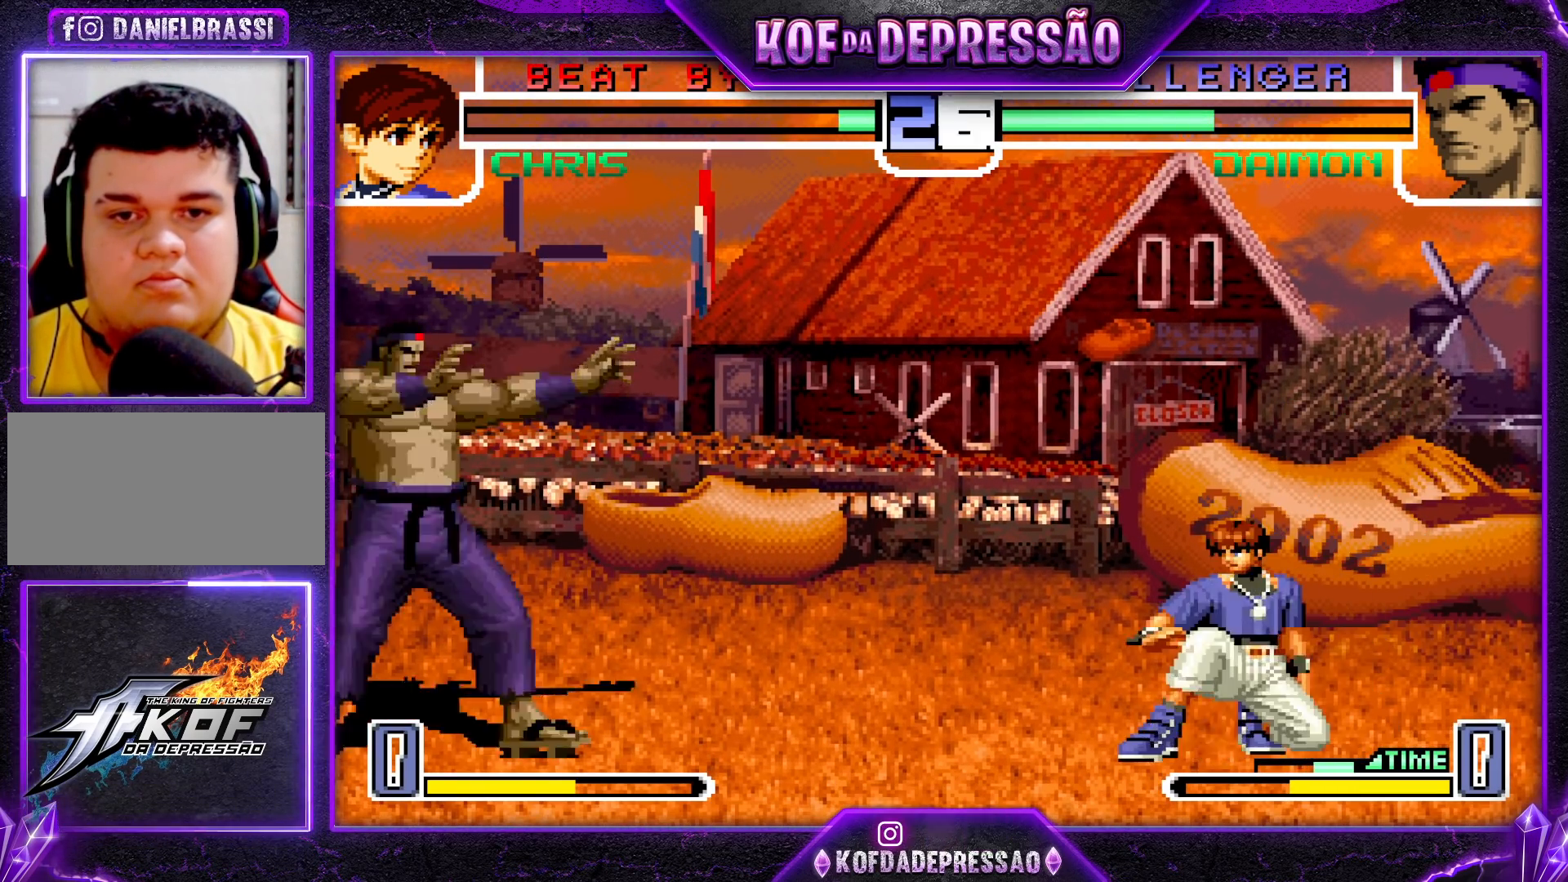
{"buttons": [], "left_stick": "down-left", "events": [[383, "left_stick", "down"], [433, "left_stick", "down-left"]]}
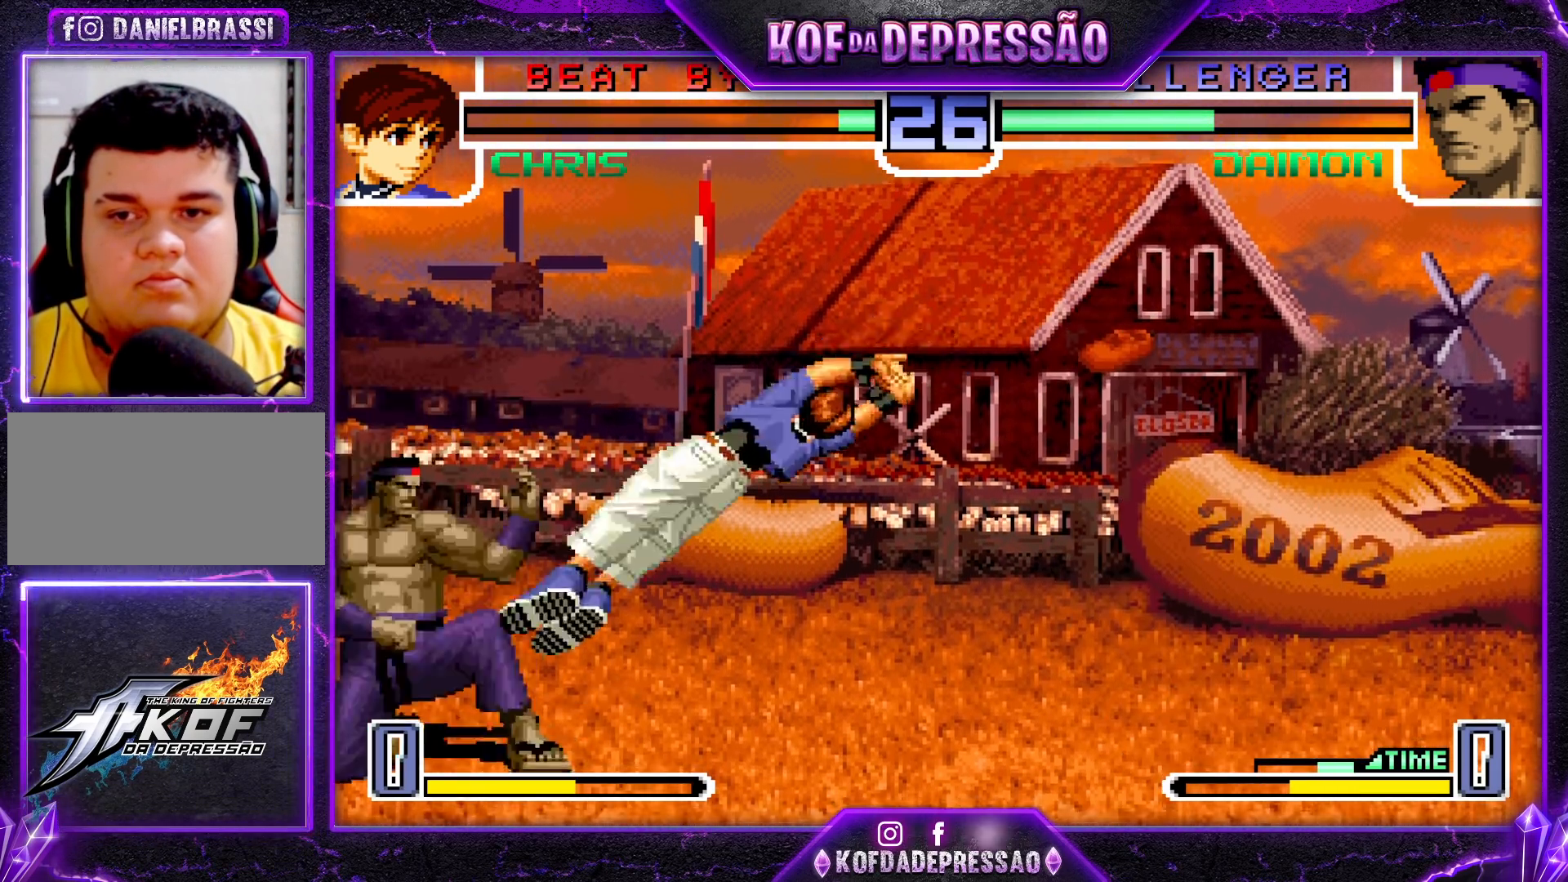
{"buttons": [], "left_stick": "down-left", "events": [[250, "left_stick", "center"], [317, "left_stick", "down"], [400, "left_stick", "down-left"]]}
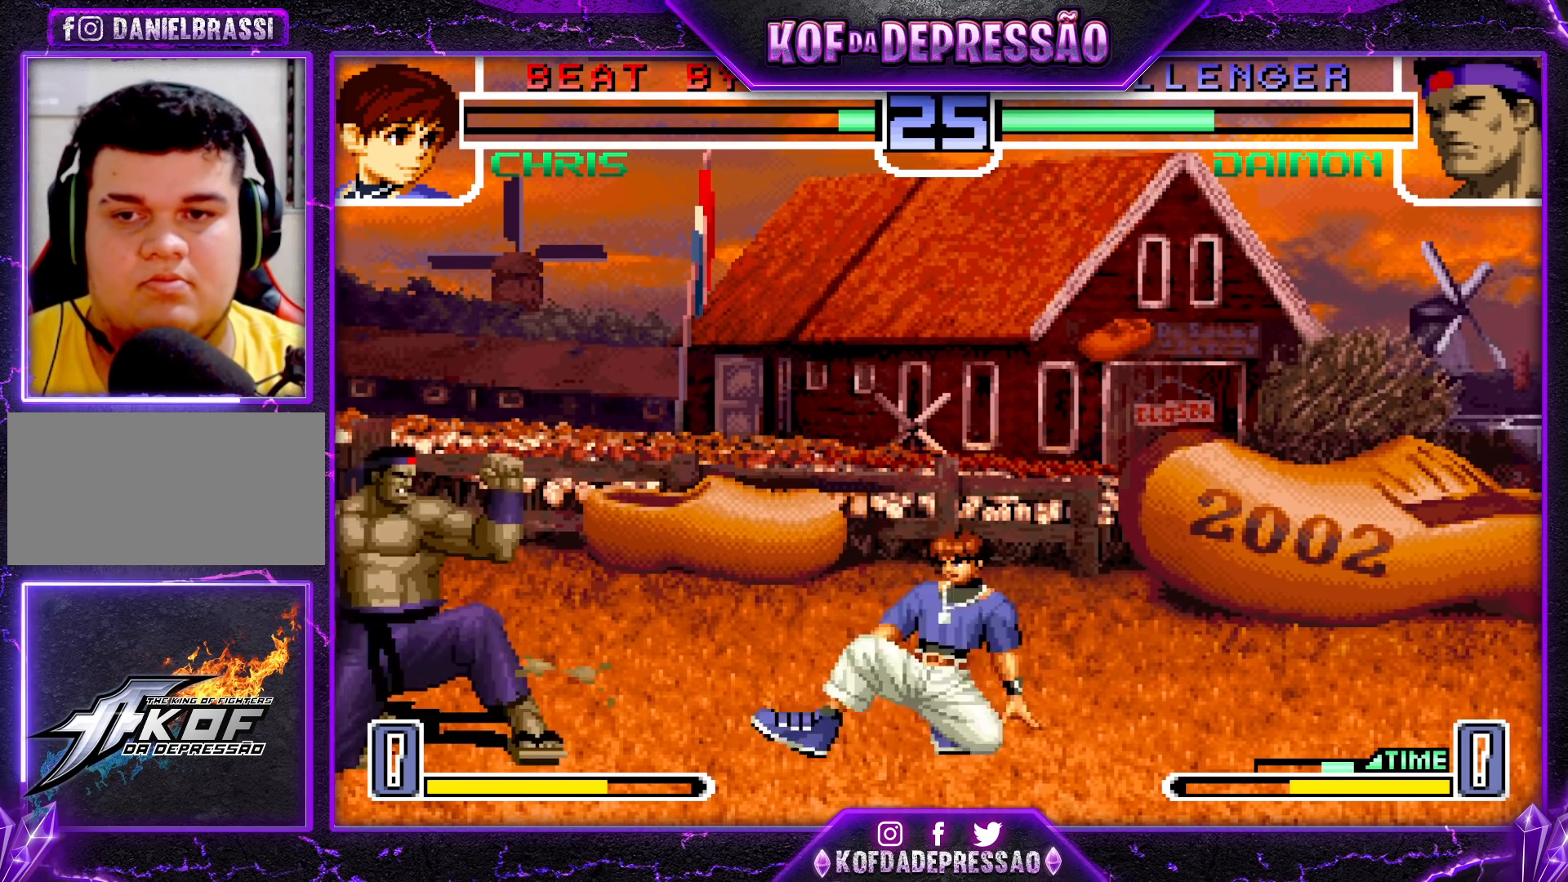
{"buttons": [], "left_stick": "down-left", "events": []}
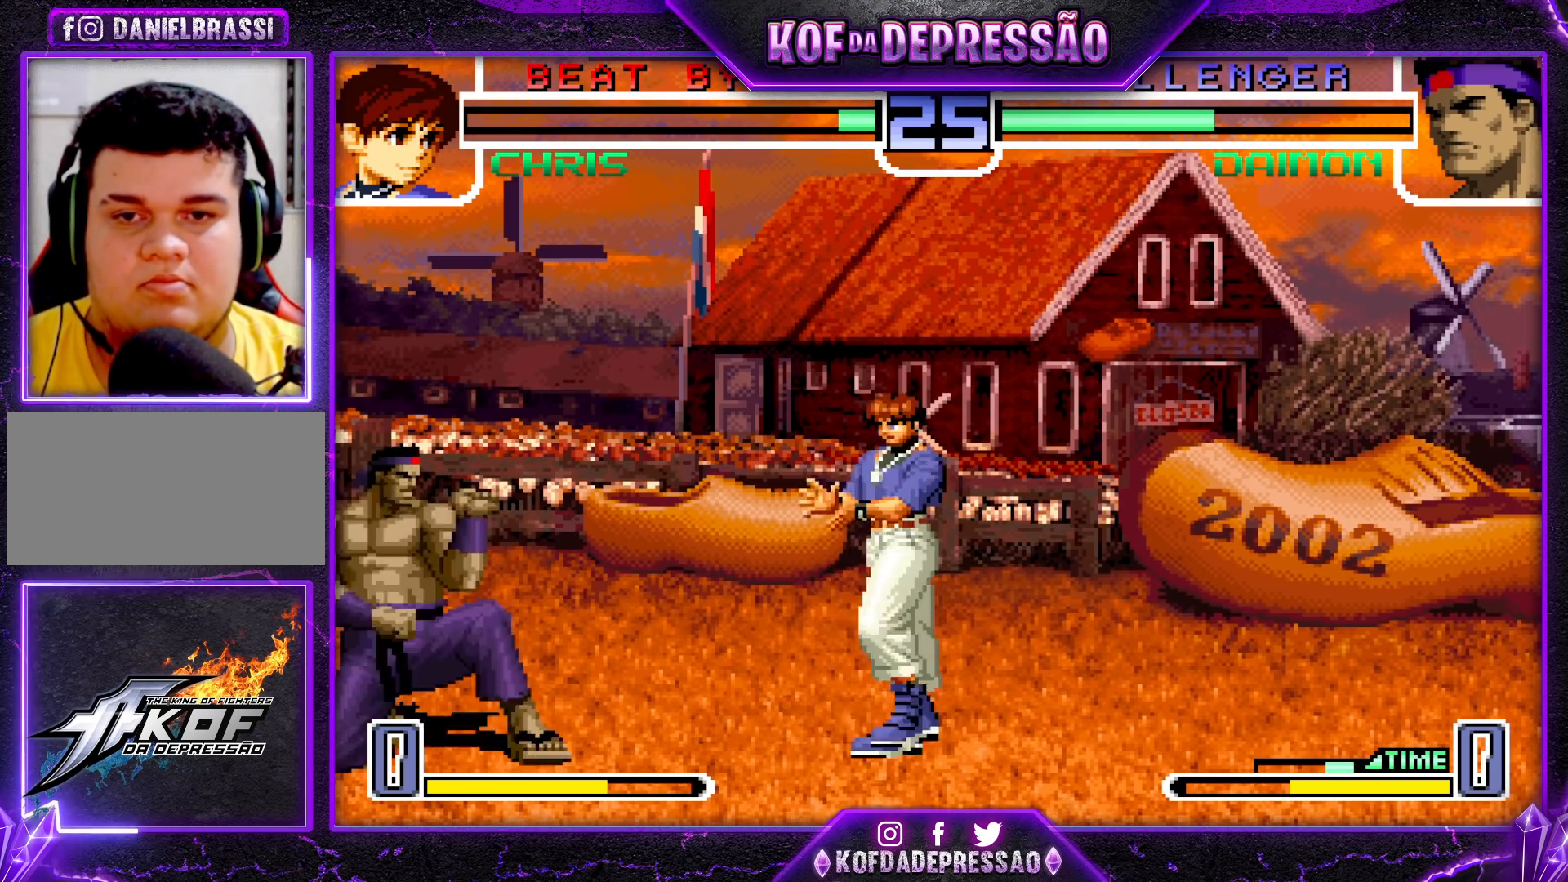
{"buttons": [], "left_stick": "center", "events": [[17, "left_stick", "center"], [67, "left_stick", "up-right"], [233, "left_stick", "center"], [350, "CROSS", "down"], [450, "CROSS", "up"]]}
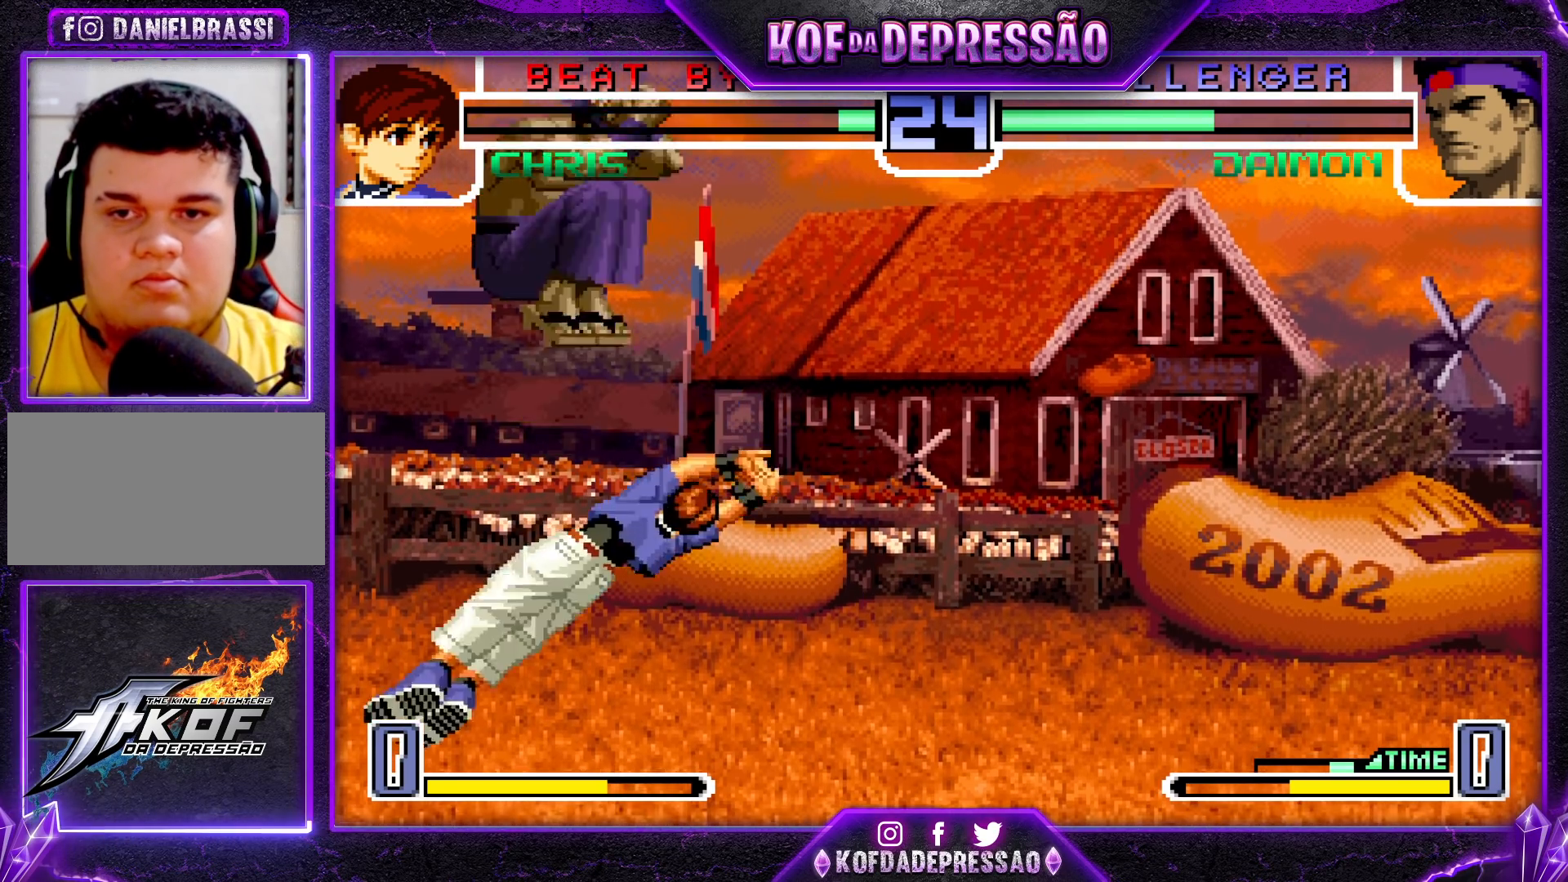
{"buttons": [], "left_stick": "down-right", "events": [[100, "left_stick", "down"], [150, "left_stick", "down-right"]]}
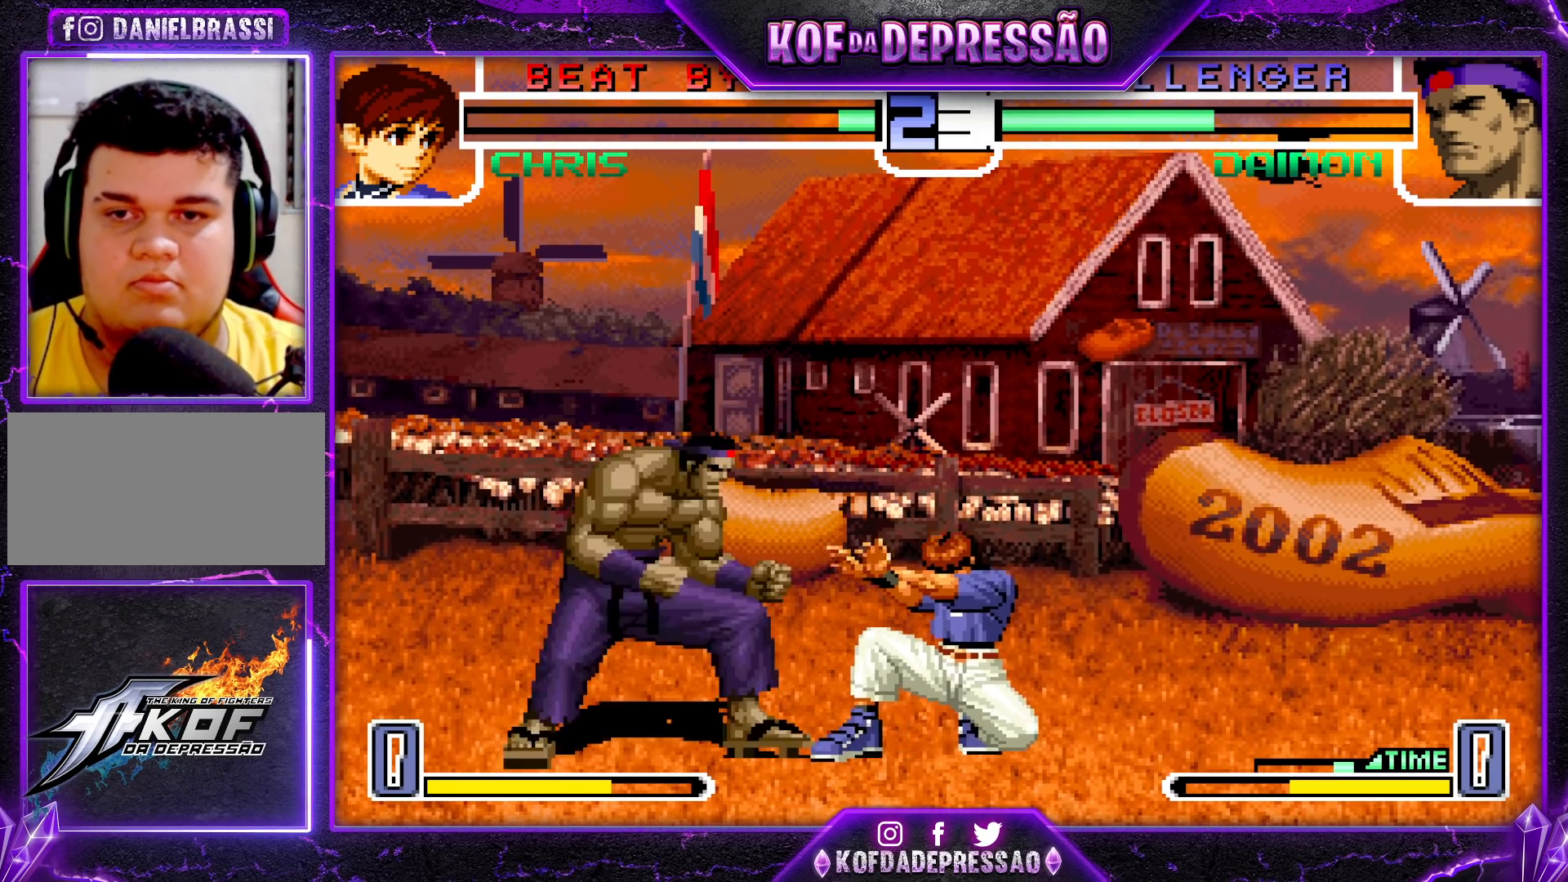
{"buttons": ["TRIANGLE"], "left_stick": "center", "events": [[83, "CROSS", "down"], [83, "left_stick", "down-left"], [200, "CROSS", "up"], [283, "left_stick", "down-right"], [333, "left_stick", "right"], [433, "TRIANGLE", "down"], [467, "left_stick", "center"]]}
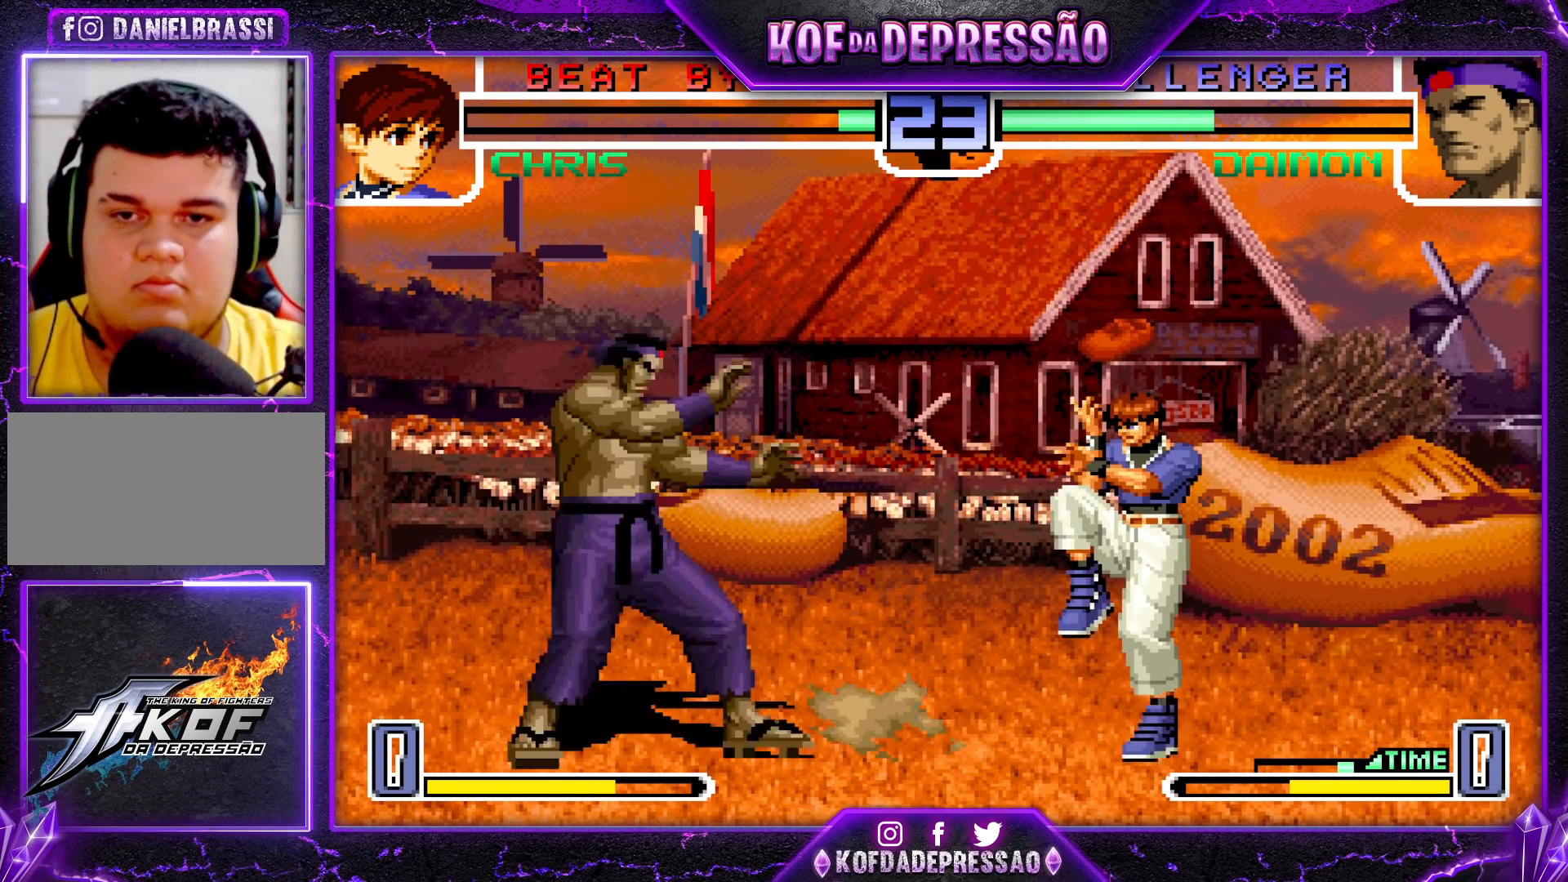
{"buttons": [], "left_stick": "up-right", "events": [[67, "TRIANGLE", "up"], [283, "left_stick", "down-right"], [367, "left_stick", "up-right"]]}
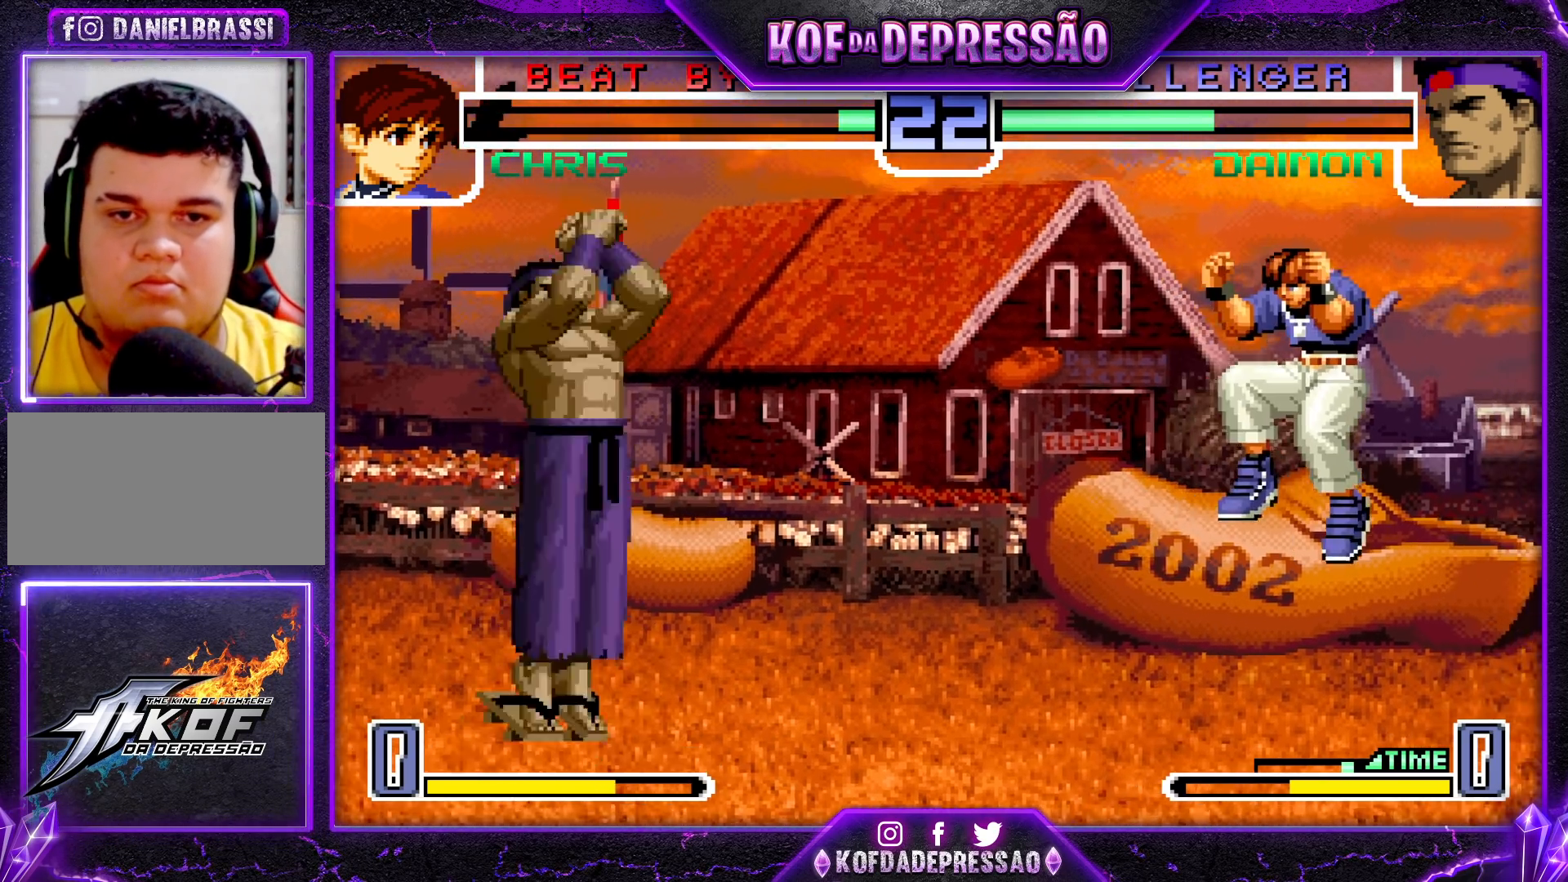
{"buttons": [], "left_stick": "down-left", "events": [[83, "left_stick", "center"], [267, "R1", "down"], [300, "CROSS", "down"], [333, "CROSS", "up"], [333, "R1", "up"], [367, "left_stick", "down-left"]]}